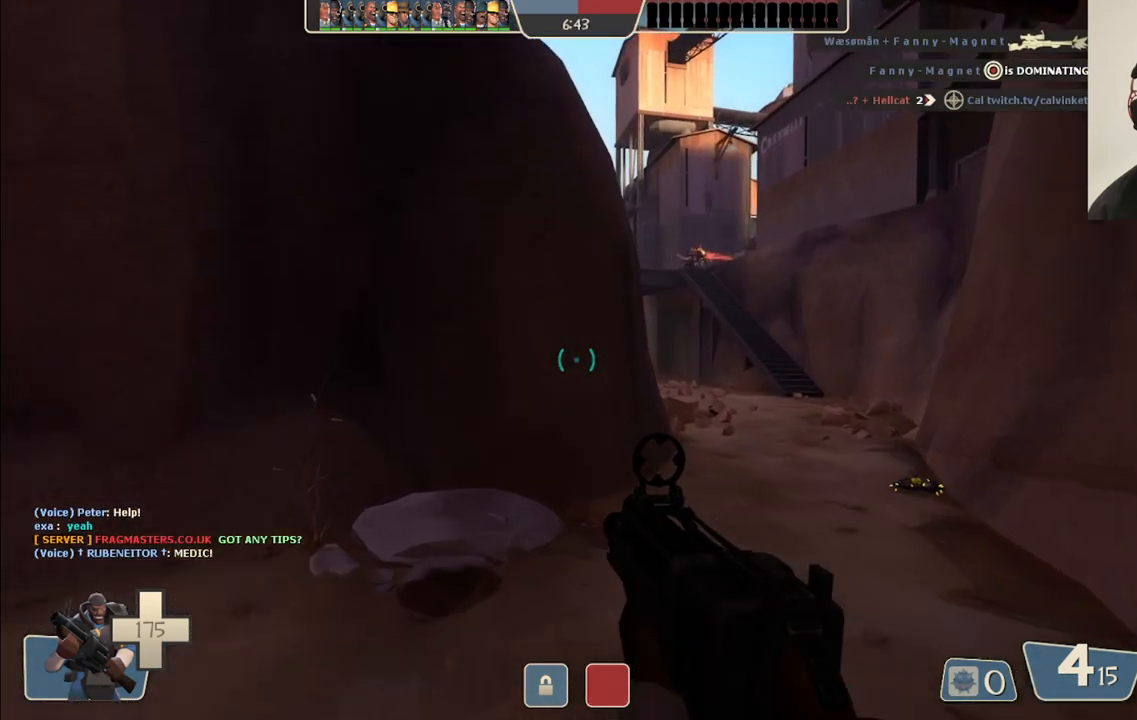
Gameplay with a controller (PlayStation layout); each line is a JSON object with the inputs held at the frame after it. "events" lists button and stick changes between this image and that frame as [ms after this image, input, new state], when the widget could be followed in between.
{"buttons": [], "left_stick": "center", "right_stick": "down", "events": [[117, "right_stick", "down"], [233, "left_stick", "center"], [250, "right_stick", "center"], [433, "right_stick", "down"]]}
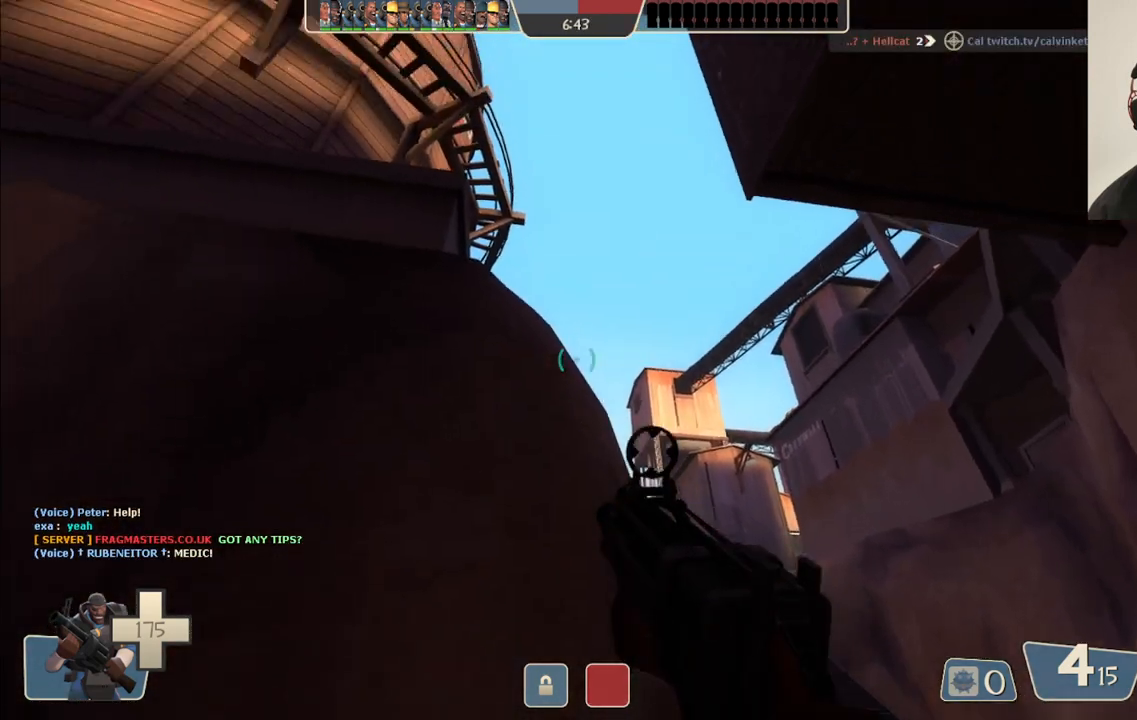
{"buttons": ["R2"], "left_stick": "center", "right_stick": "center", "events": [[50, "right_stick", "center"], [83, "R2", "down"]]}
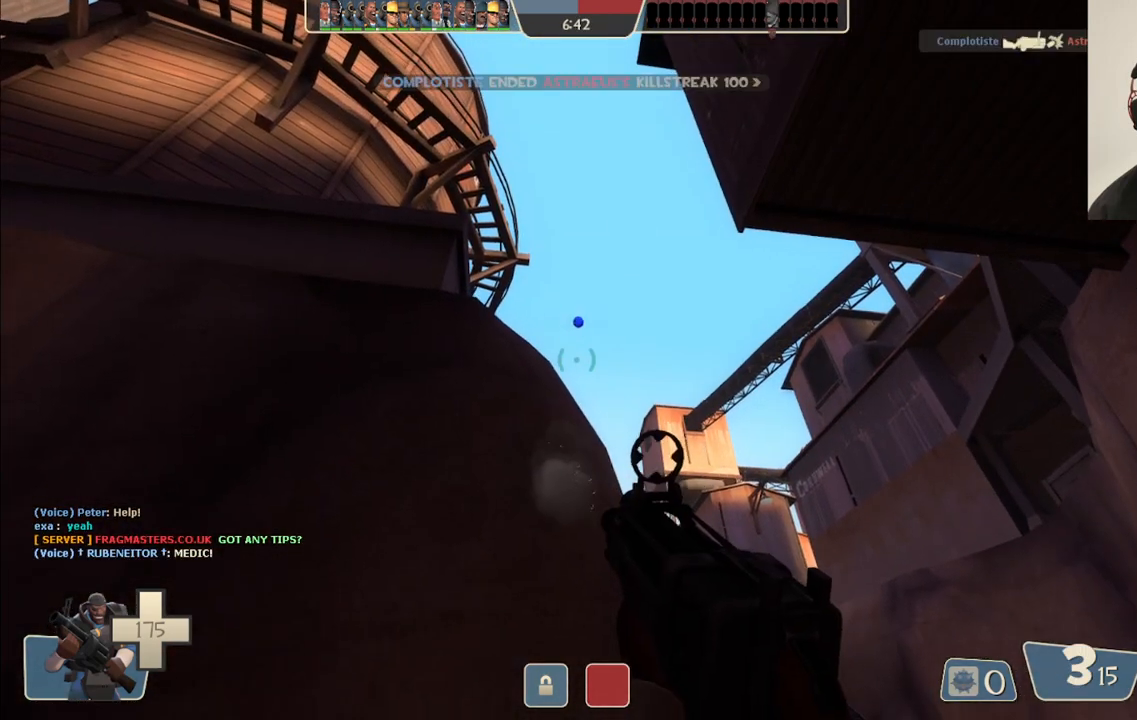
{"buttons": ["R2"], "left_stick": "center", "right_stick": "center", "events": []}
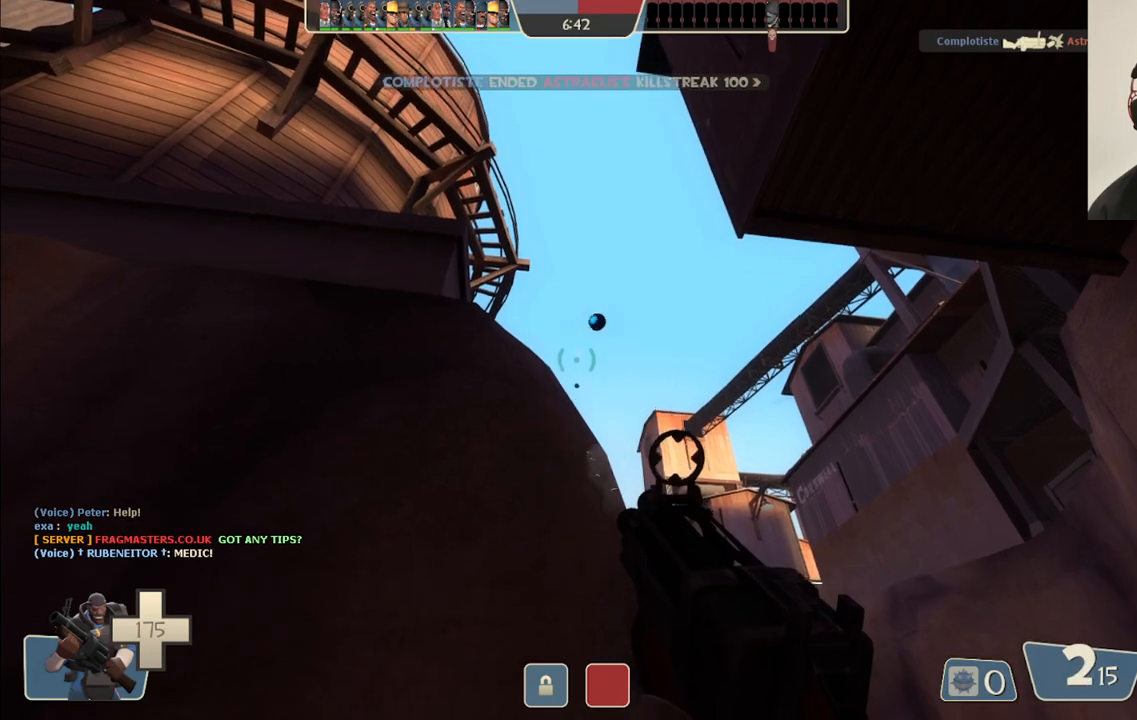
{"buttons": ["R2"], "left_stick": "center", "right_stick": "up", "events": [[500, "right_stick", "up"]]}
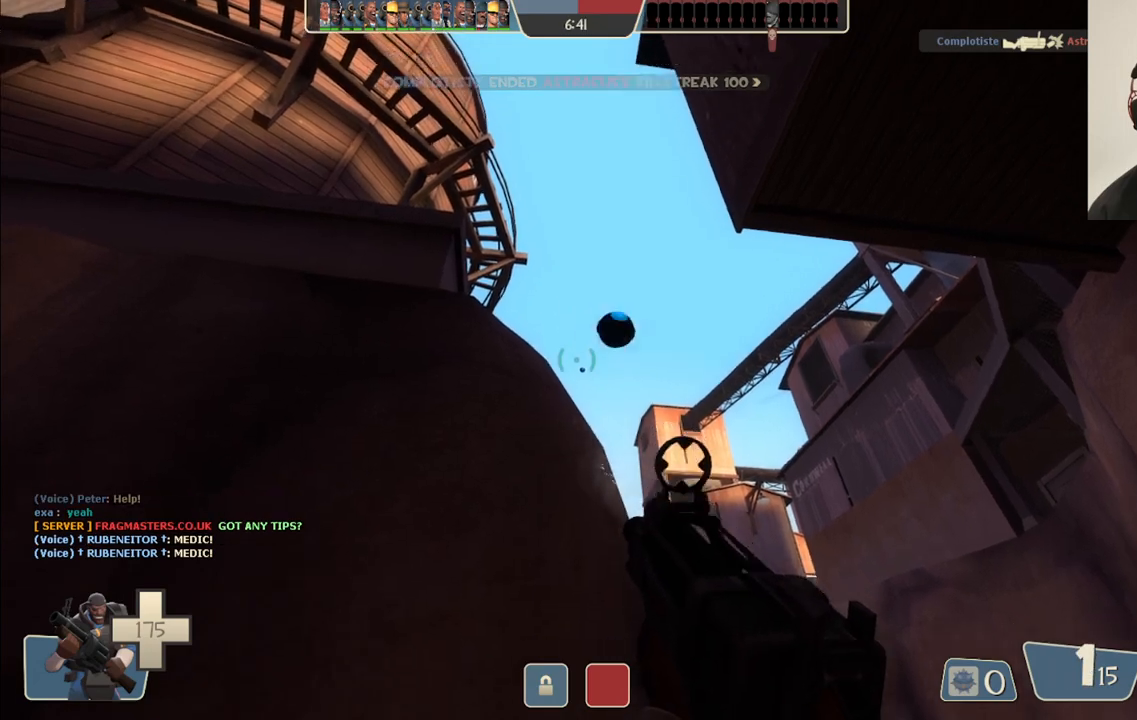
{"buttons": [], "left_stick": "down", "right_stick": "center", "events": [[33, "left_stick", "down"], [50, "R2", "up"], [150, "right_stick", "center"], [267, "SQUARE", "down"], [333, "SQUARE", "up"], [417, "SQUARE", "down"], [500, "SQUARE", "up"]]}
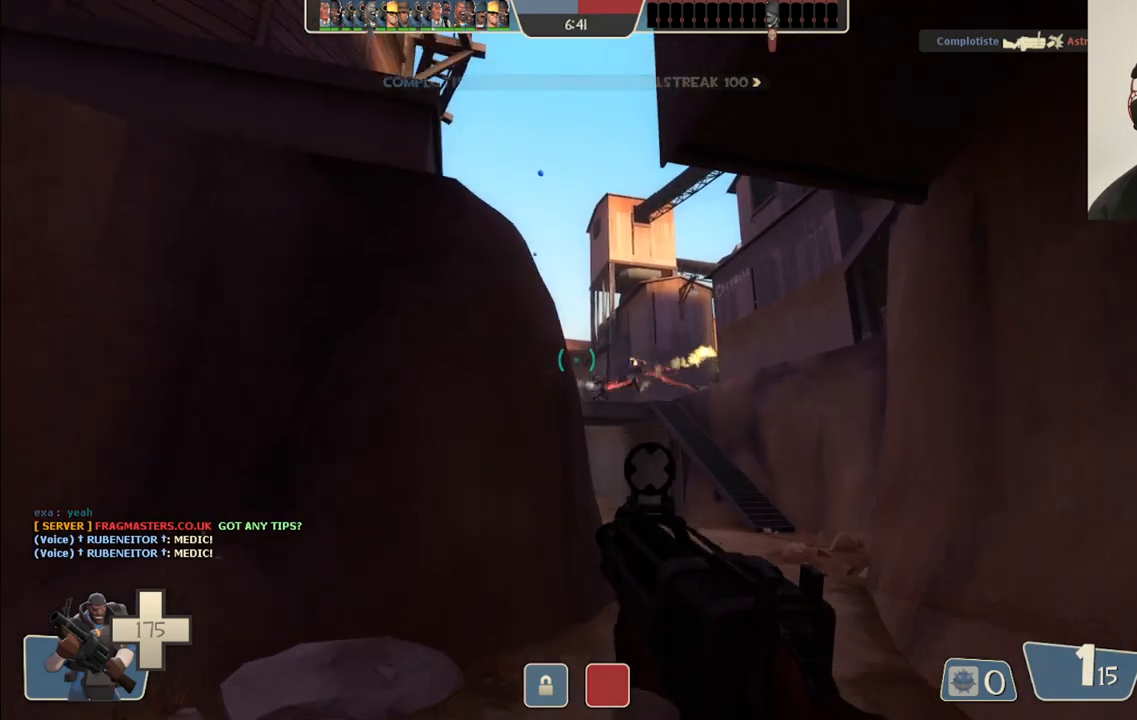
{"buttons": [], "left_stick": "down-right", "right_stick": "center", "events": [[83, "SQUARE", "down"], [167, "SQUARE", "up"], [233, "SQUARE", "down"], [317, "left_stick", "down-right"], [333, "SQUARE", "up"]]}
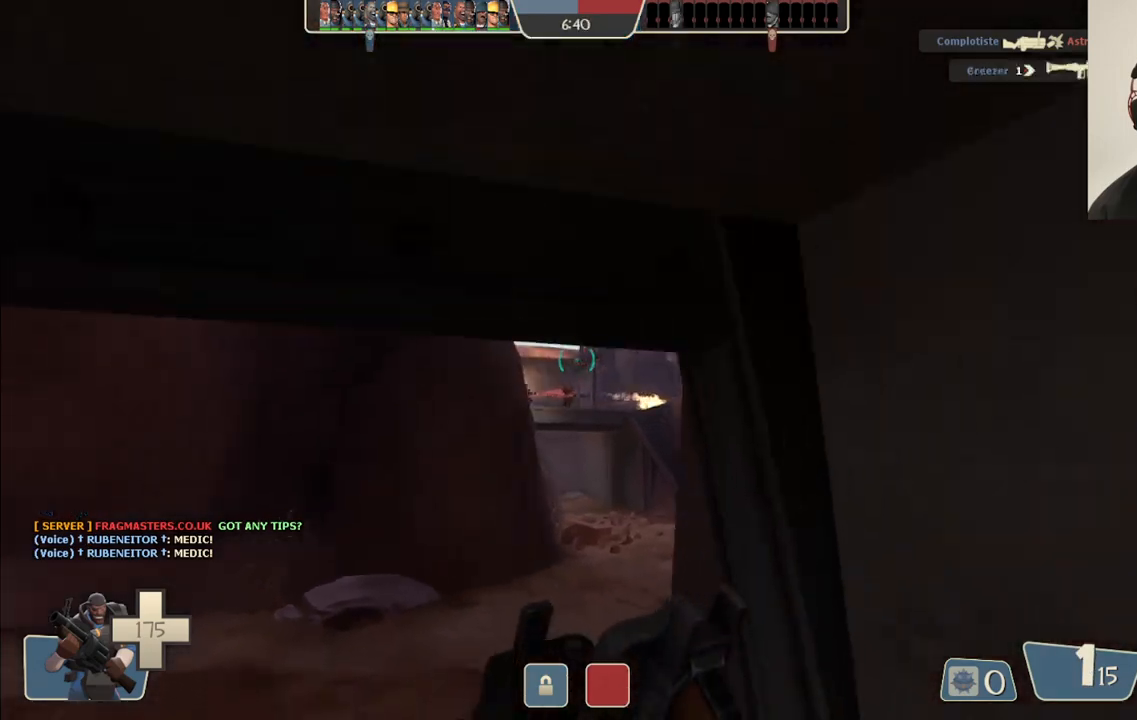
{"buttons": [], "left_stick": "down-right", "right_stick": "up-left", "events": [[417, "right_stick", "up-left"]]}
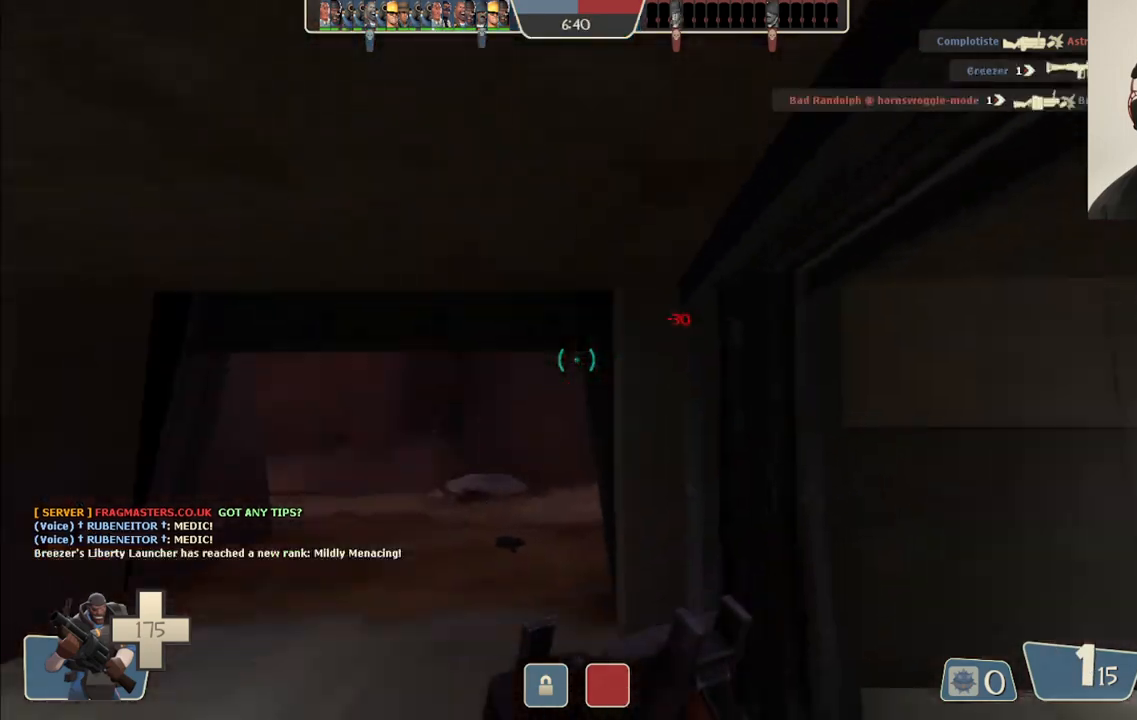
{"buttons": [], "left_stick": "center", "right_stick": "center", "events": [[50, "right_stick", "center"], [133, "left_stick", "center"]]}
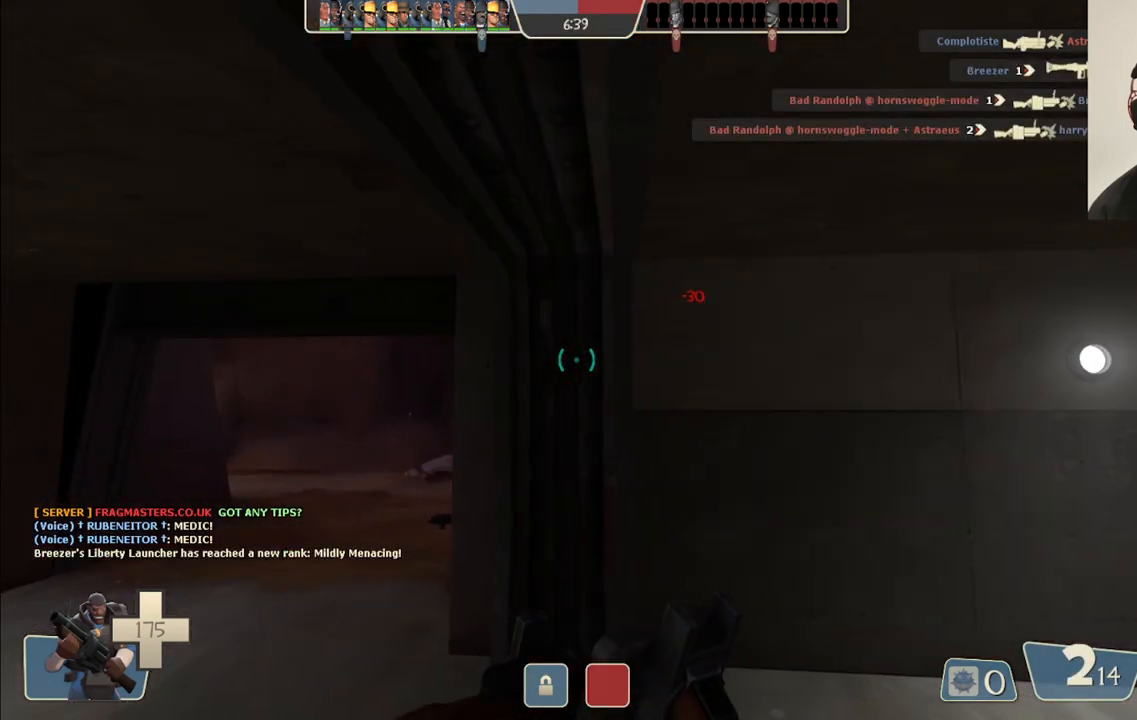
{"buttons": [], "left_stick": "up-left", "right_stick": "center", "events": [[83, "left_stick", "up-left"]]}
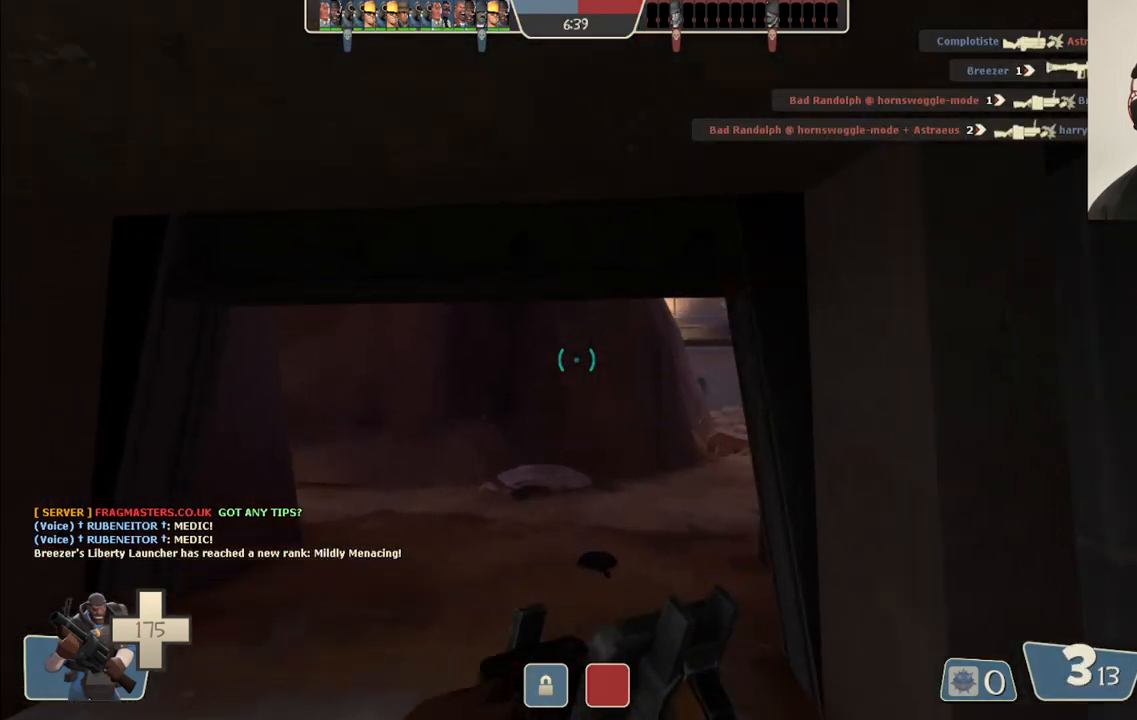
{"buttons": [], "left_stick": "up-left", "right_stick": "center", "events": []}
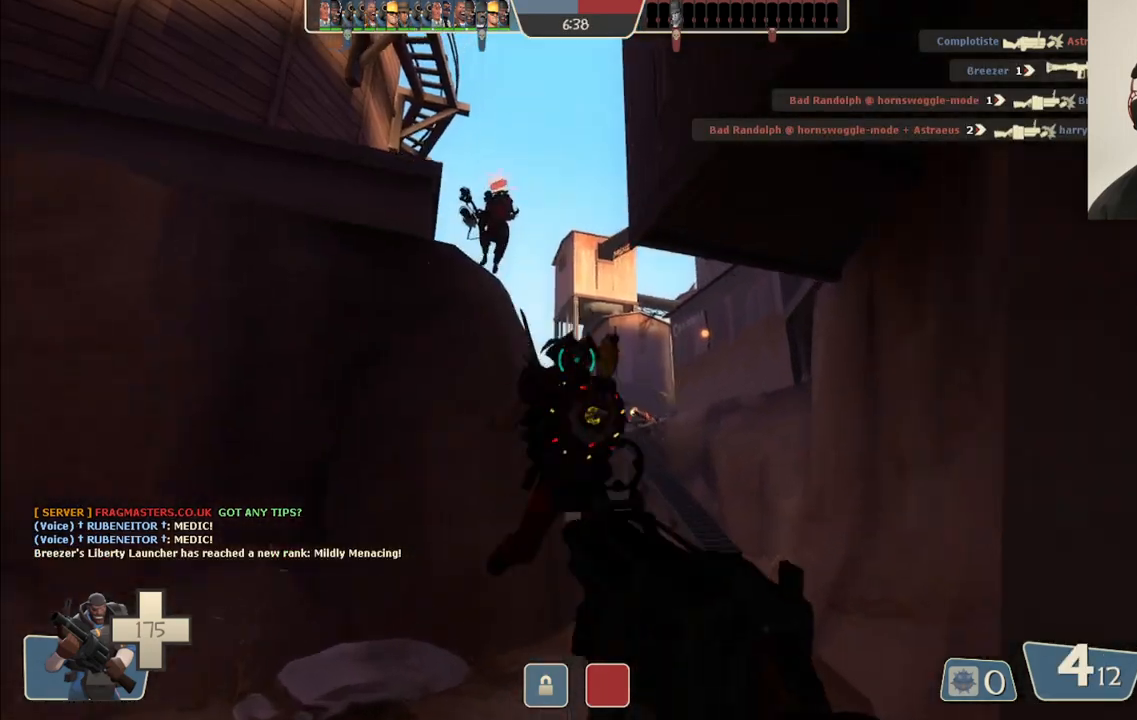
{"buttons": ["R2"], "left_stick": "down", "right_stick": "center", "events": [[150, "R2", "down"], [233, "left_stick", "down"]]}
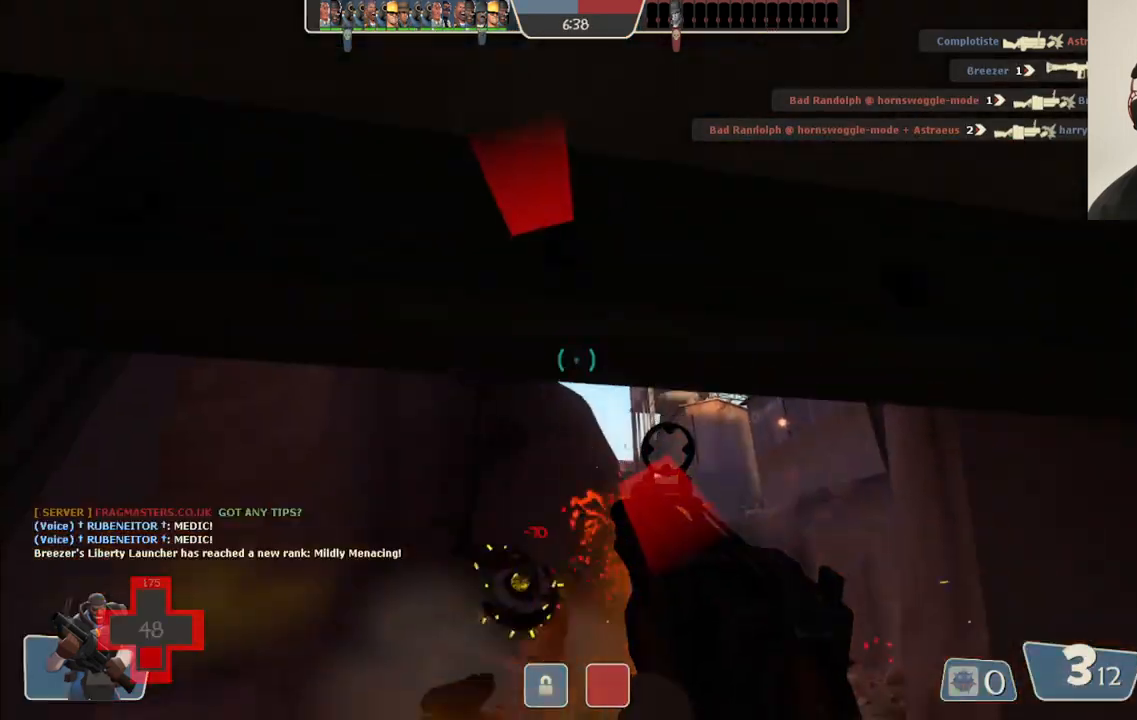
{"buttons": ["R2"], "left_stick": "down-right", "right_stick": "center", "events": [[17, "right_stick", "up"], [150, "right_stick", "center"], [167, "left_stick", "down-right"], [250, "right_stick", "up-left"], [483, "right_stick", "center"]]}
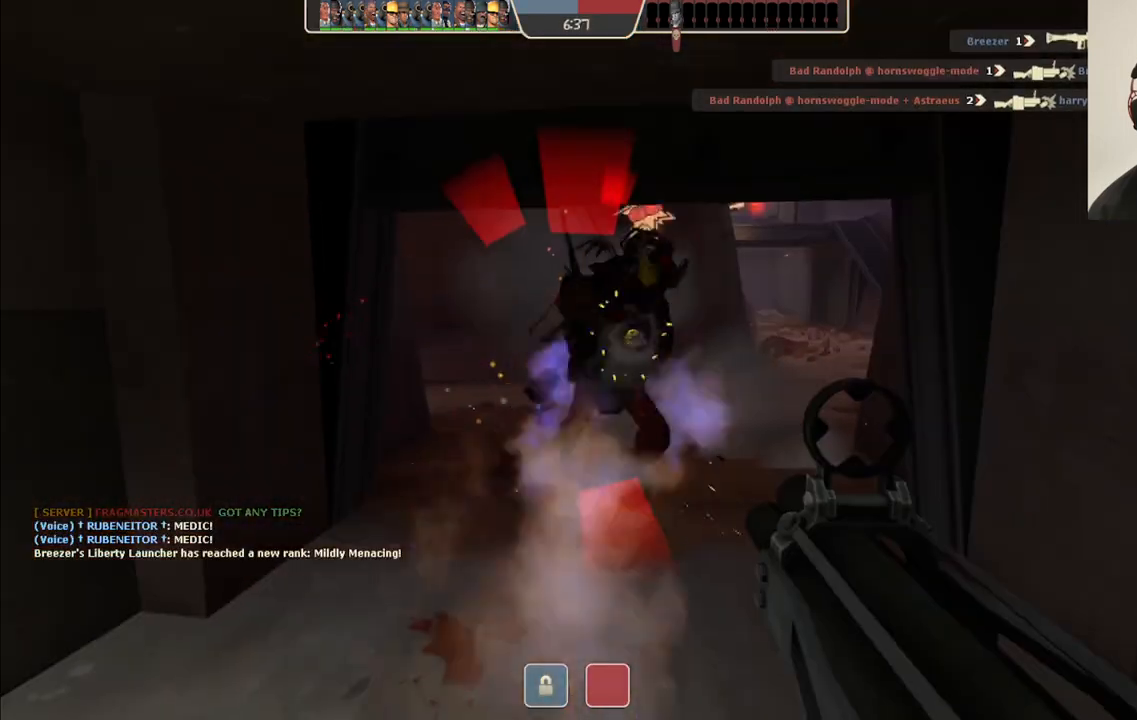
{"buttons": [], "left_stick": "center", "right_stick": "center", "events": [[383, "R2", "up"], [433, "left_stick", "center"]]}
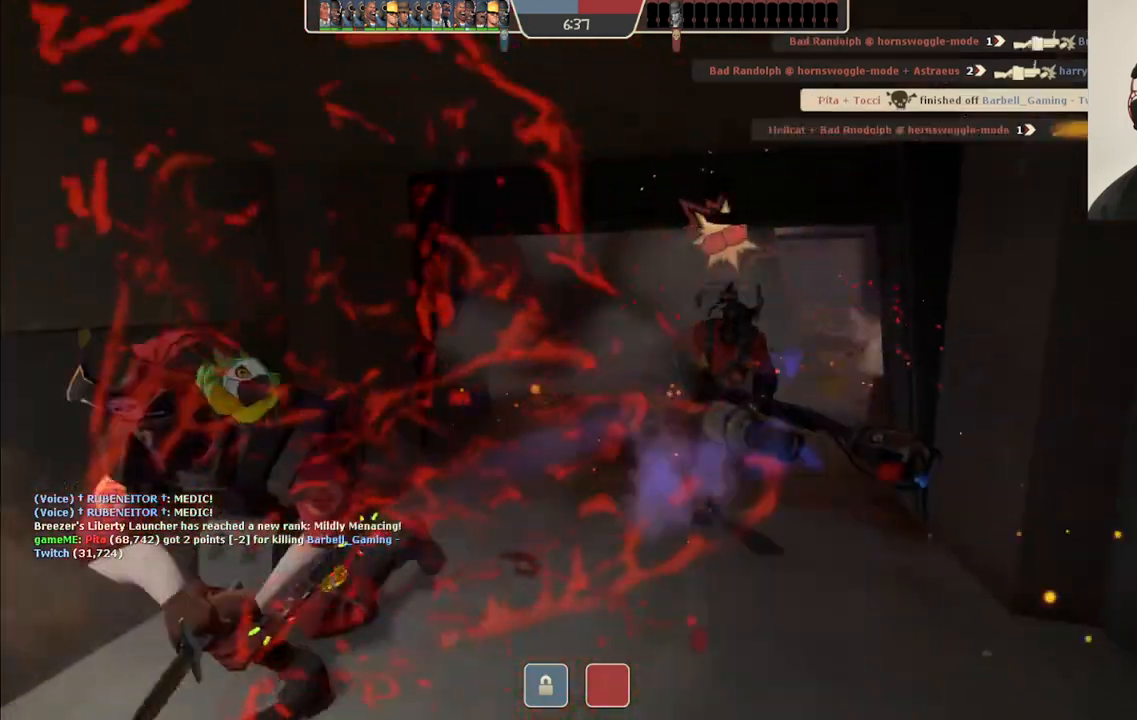
{"buttons": [], "left_stick": "center", "right_stick": "center", "events": [[50, "SQUARE", "down"], [133, "SQUARE", "up"]]}
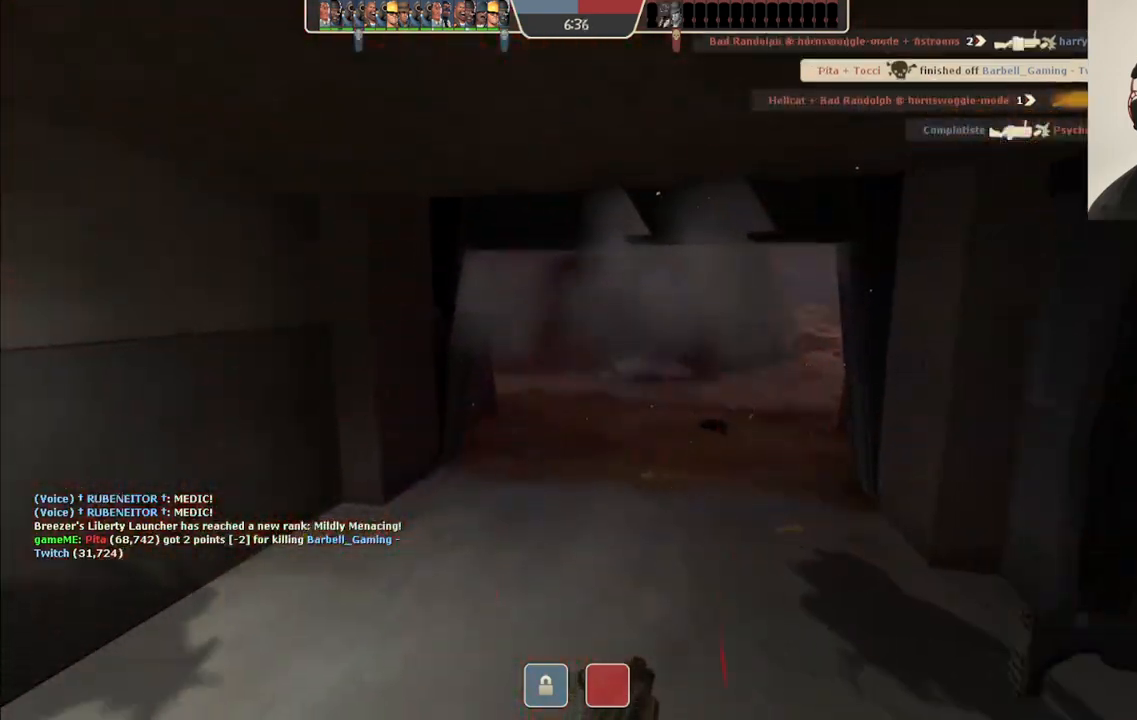
{"buttons": [], "left_stick": "center", "right_stick": "center", "events": []}
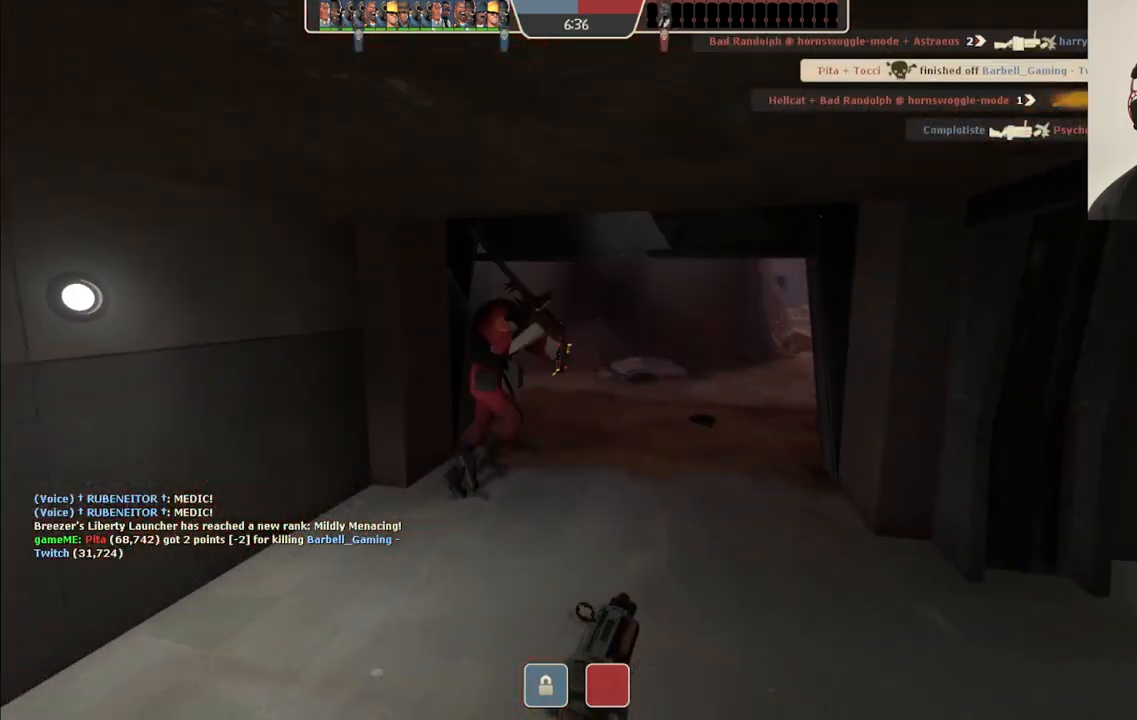
{"buttons": [], "left_stick": "up", "right_stick": "center", "events": [[450, "left_stick", "up"]]}
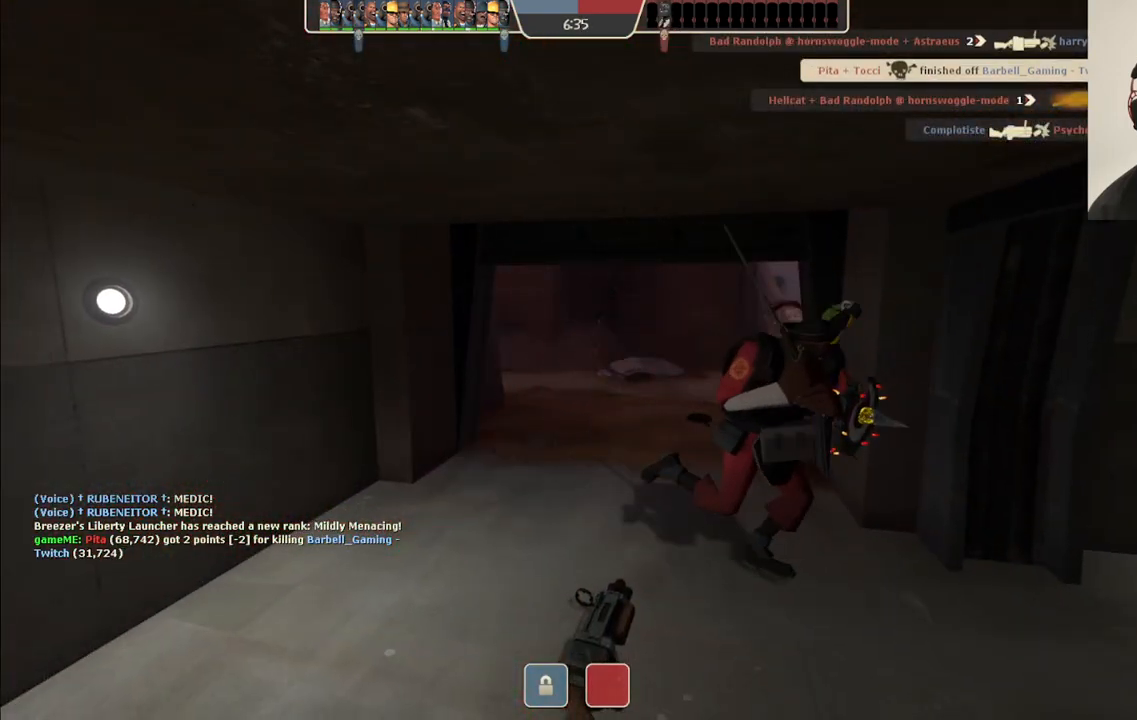
{"buttons": [], "left_stick": "up", "right_stick": "center", "events": []}
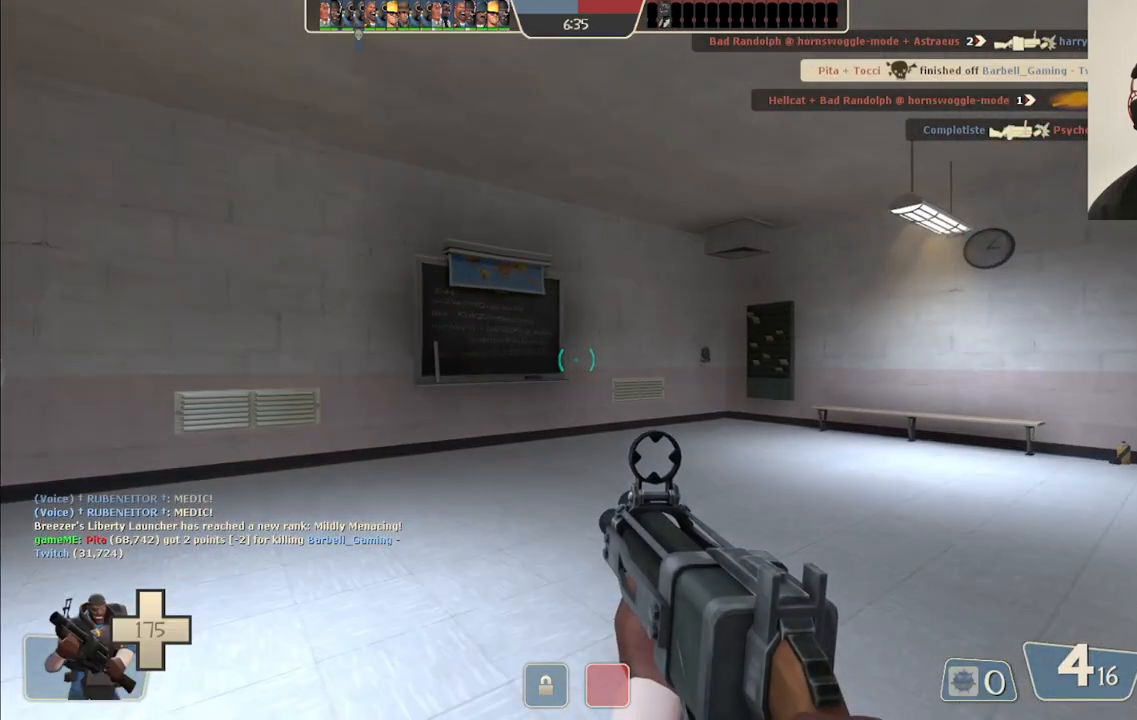
{"buttons": [], "left_stick": "up", "right_stick": "center", "events": [[167, "right_stick", "right"], [383, "right_stick", "center"]]}
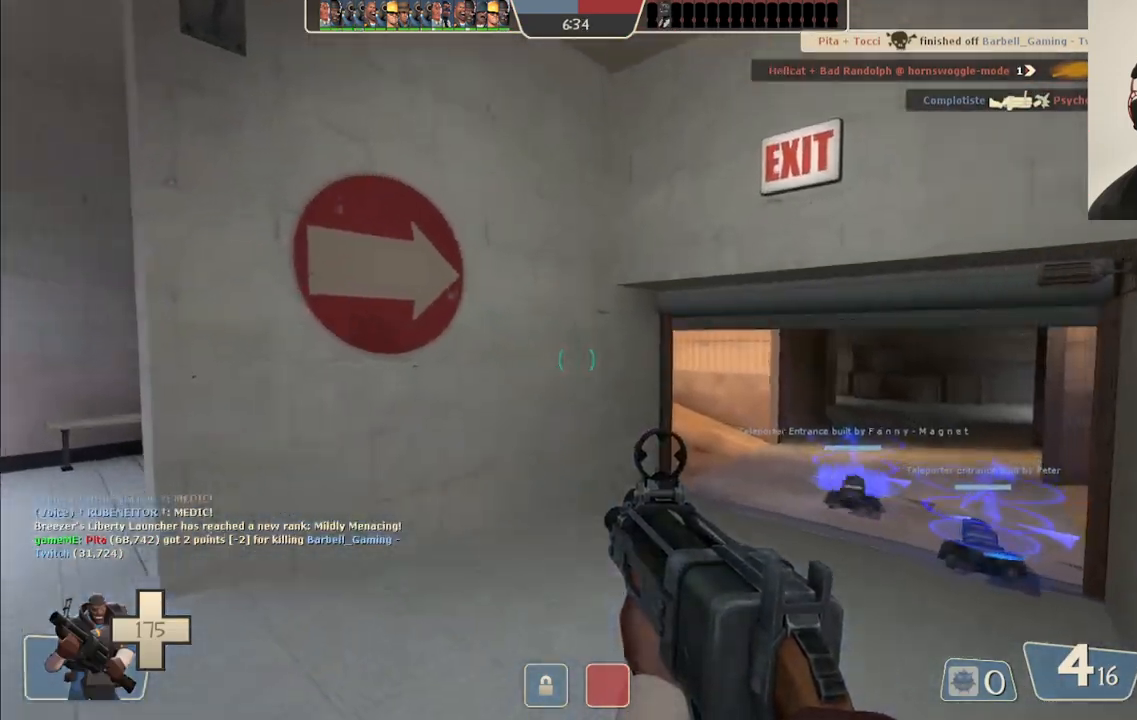
{"buttons": [], "left_stick": "up", "right_stick": "center", "events": [[83, "right_stick", "right"], [150, "right_stick", "center"], [250, "SQUARE", "down"], [317, "SQUARE", "up"]]}
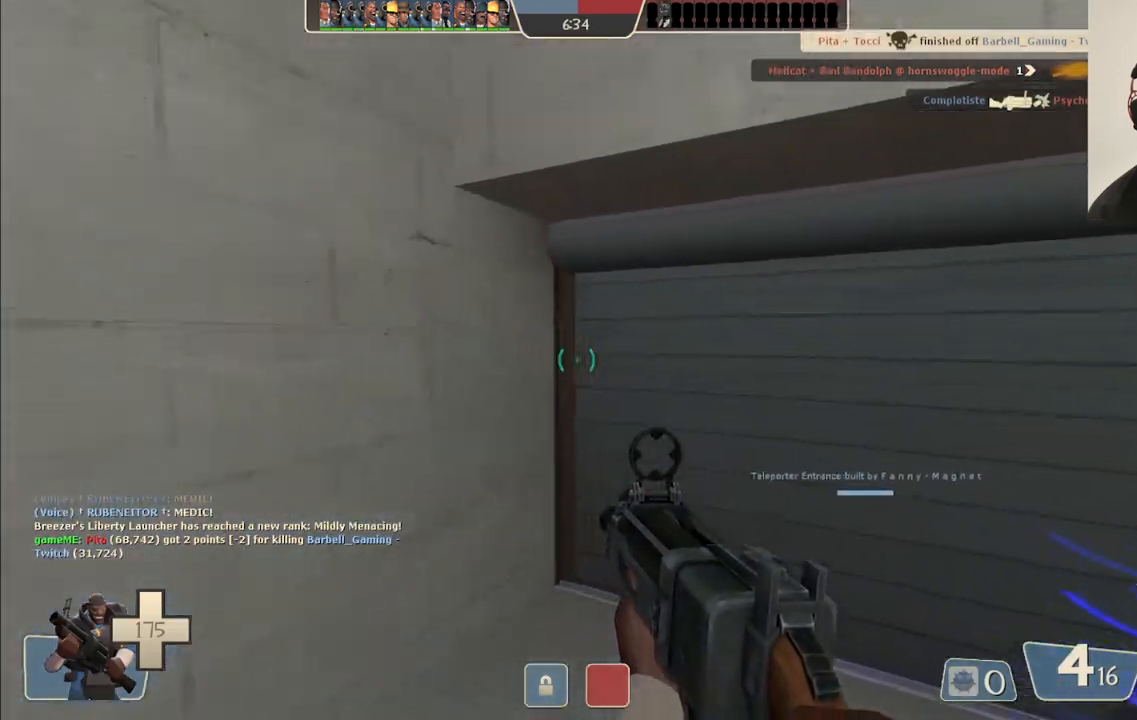
{"buttons": [], "left_stick": "up-left", "right_stick": "up", "events": [[33, "right_stick", "up-right"], [167, "right_stick", "up"], [383, "left_stick", "up-left"]]}
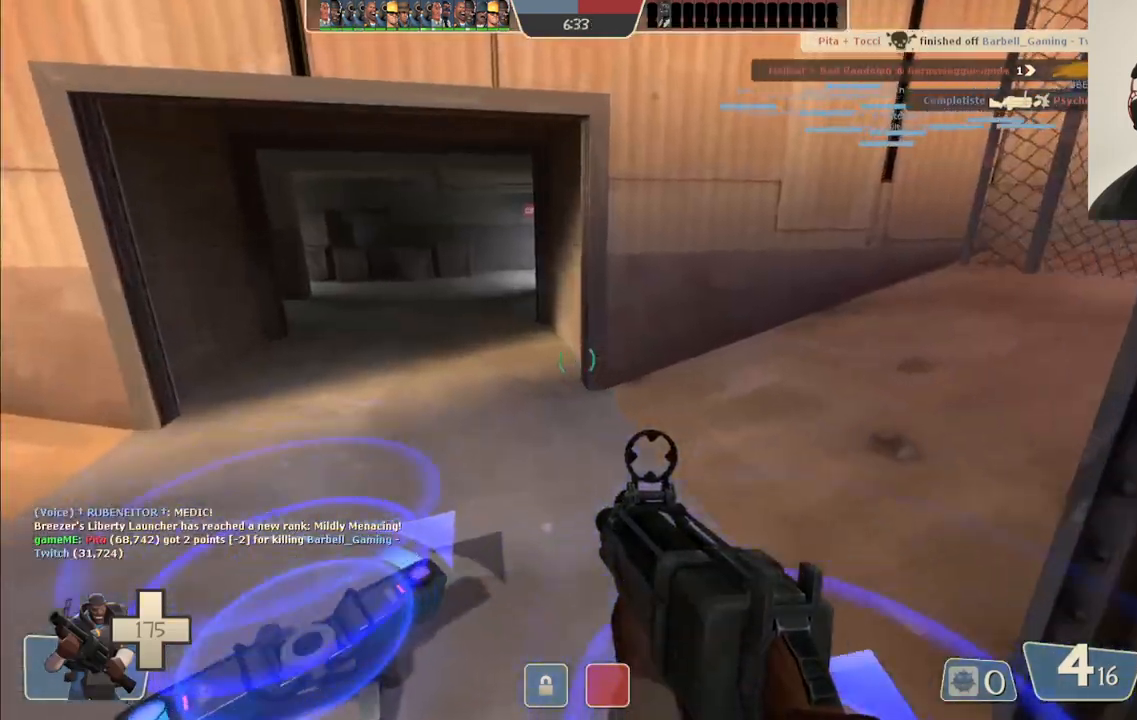
{"buttons": [], "left_stick": "center", "right_stick": "center", "events": [[133, "left_stick", "center"], [217, "SQUARE", "down"], [250, "right_stick", "center"], [317, "SQUARE", "up"], [383, "SQUARE", "down"], [450, "SQUARE", "up"]]}
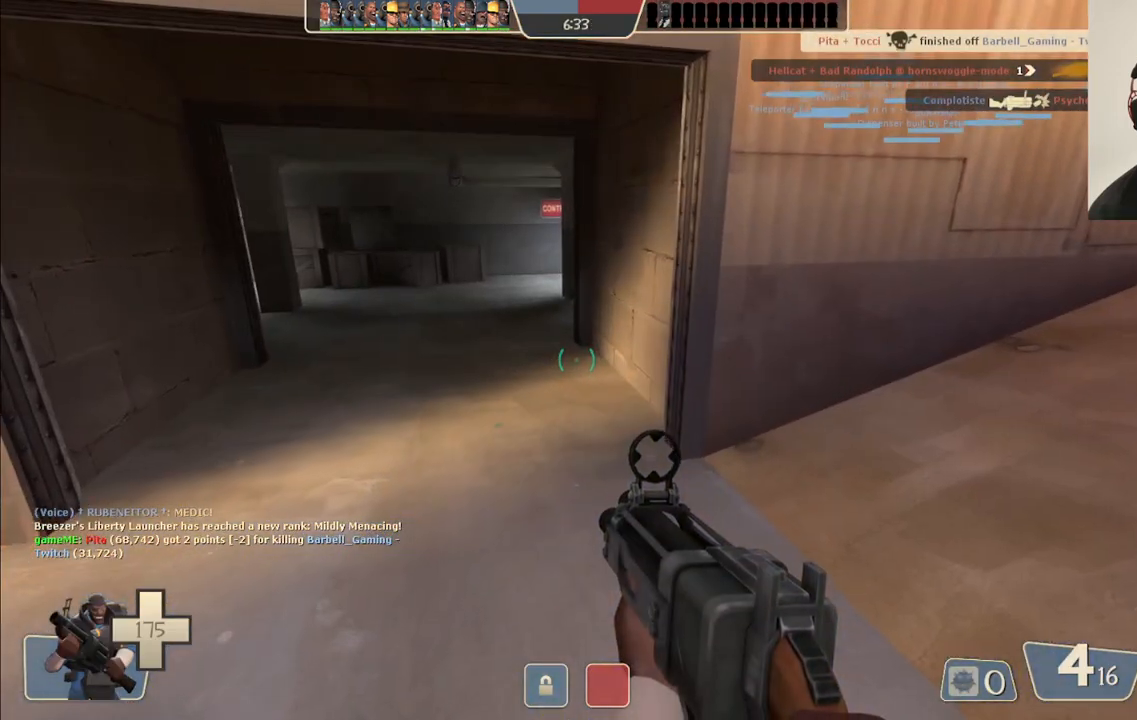
{"buttons": [], "left_stick": "center", "right_stick": "center", "events": [[50, "SQUARE", "down"], [117, "SQUARE", "up"], [200, "SQUARE", "down"], [267, "SQUARE", "up"], [367, "SQUARE", "down"], [450, "SQUARE", "up"]]}
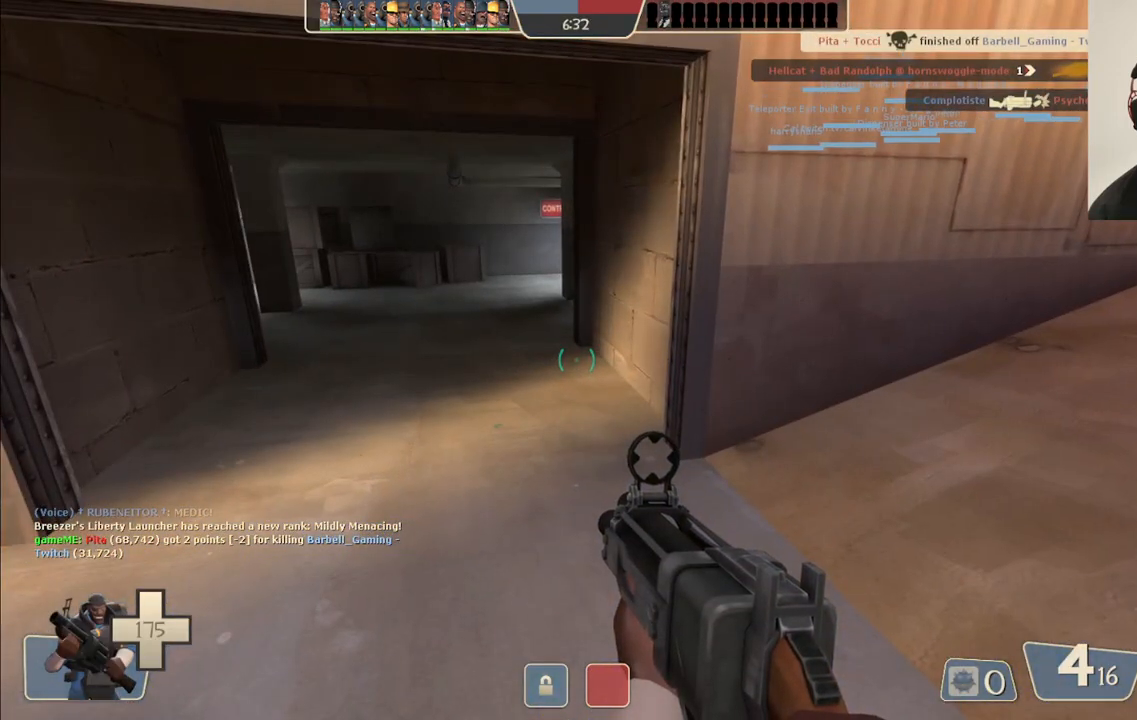
{"buttons": [], "left_stick": "center", "right_stick": "center", "events": []}
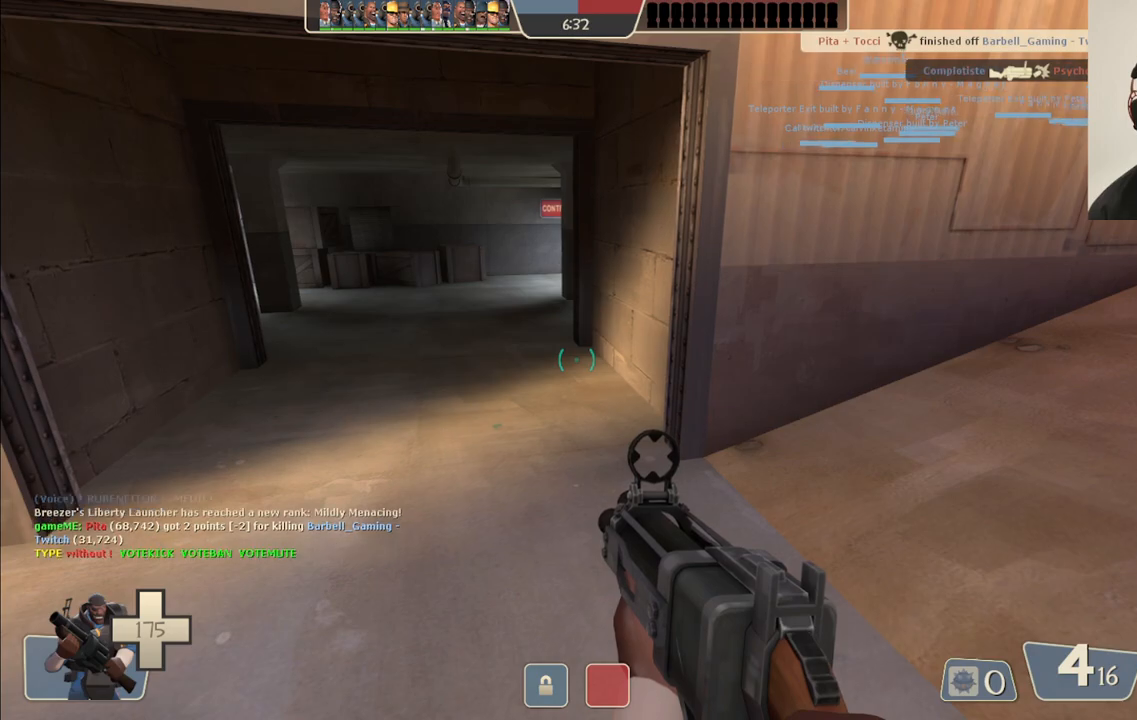
{"buttons": [], "left_stick": "center", "right_stick": "center", "events": []}
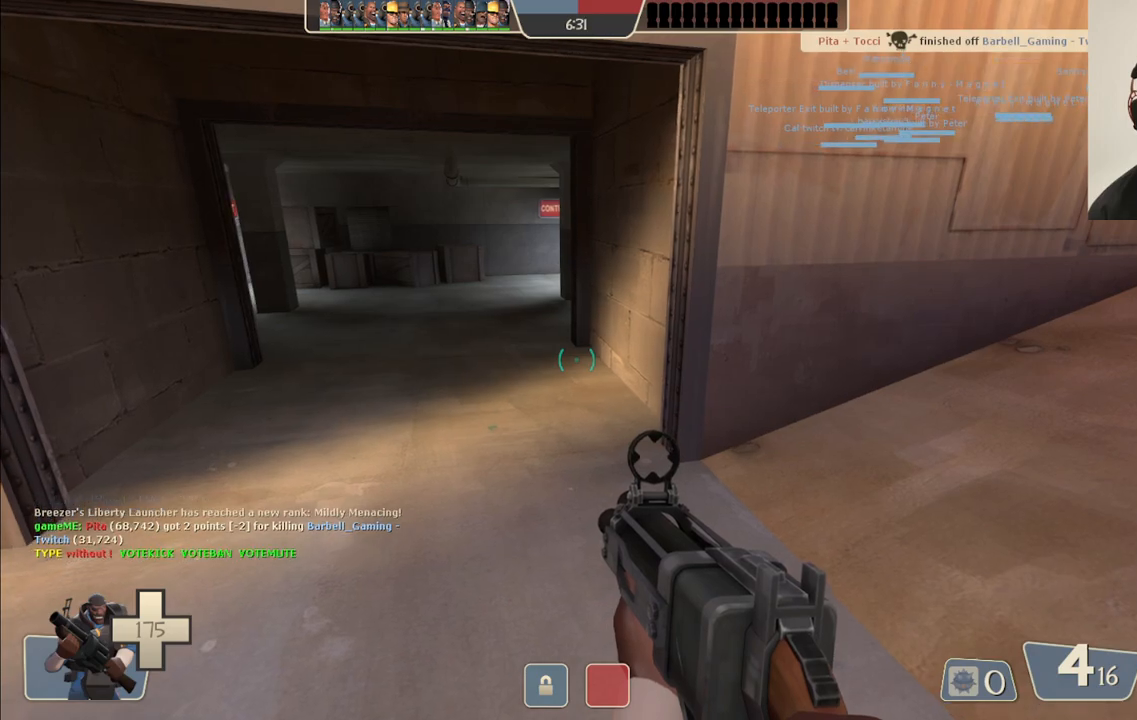
{"buttons": [], "left_stick": "center", "right_stick": "center", "events": [[283, "SQUARE", "down"], [433, "SQUARE", "up"]]}
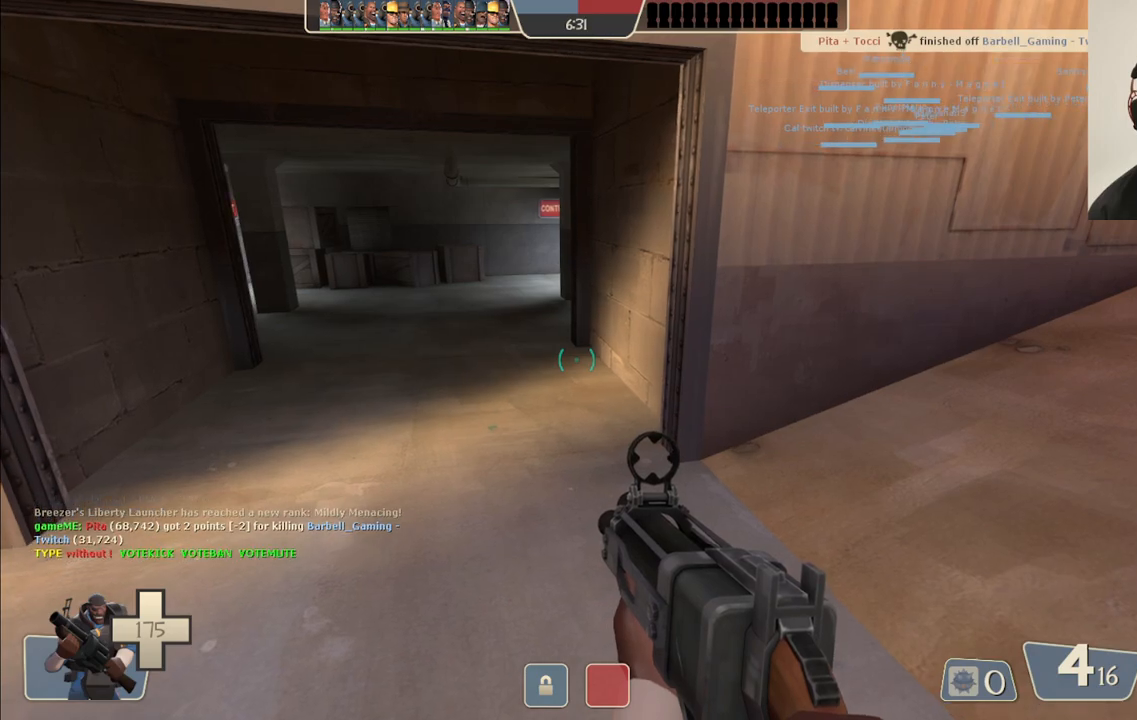
{"buttons": [], "left_stick": "center", "right_stick": "up", "events": [[383, "right_stick", "up"]]}
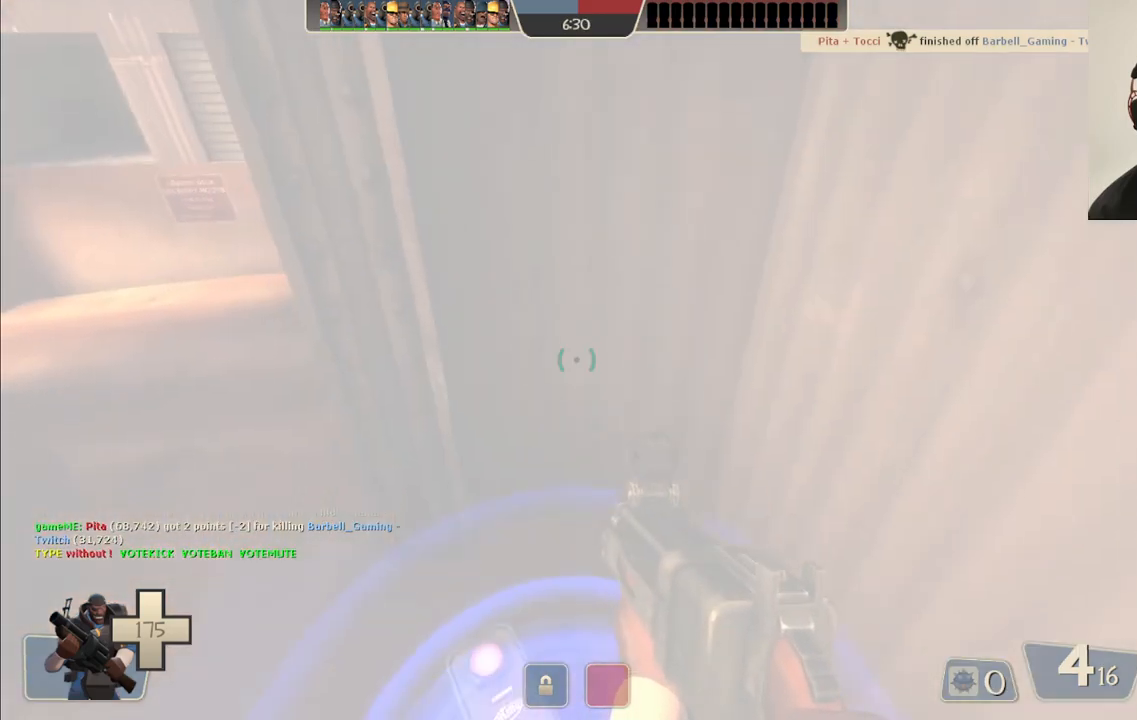
{"buttons": [], "left_stick": "center", "right_stick": "center", "events": [[17, "right_stick", "center"], [333, "right_stick", "down-left"], [500, "right_stick", "center"]]}
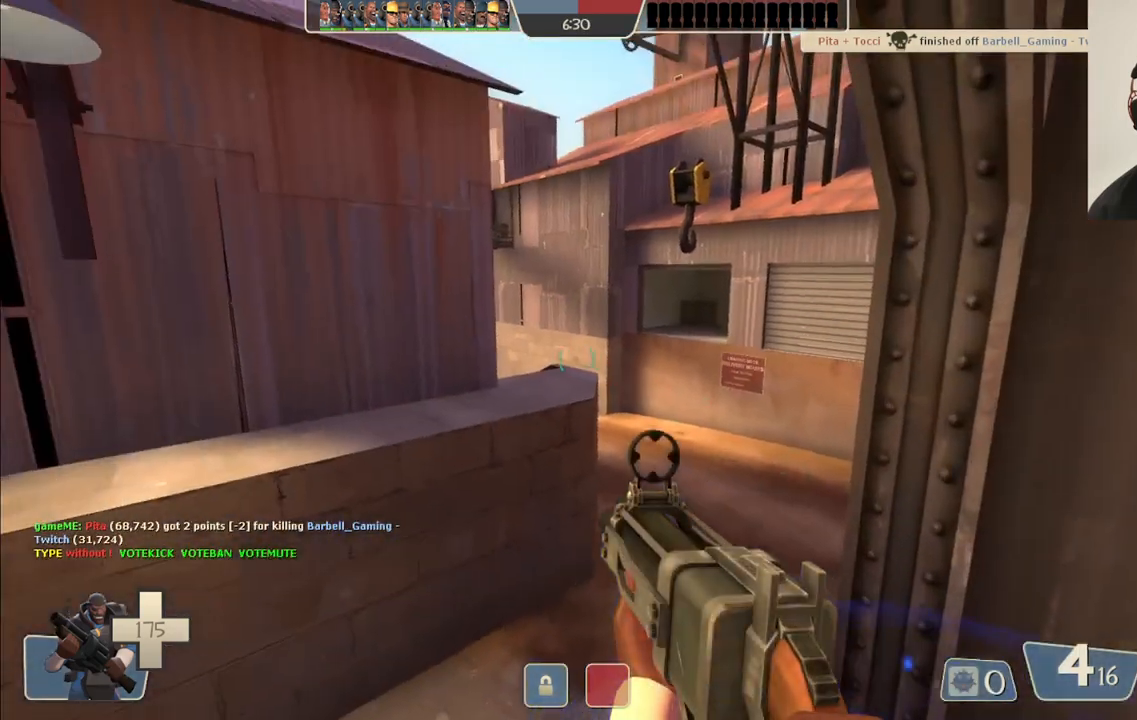
{"buttons": [], "left_stick": "center", "right_stick": "center", "events": [[100, "right_stick", "left"], [167, "left_stick", "down-left"], [333, "right_stick", "center"], [383, "left_stick", "center"]]}
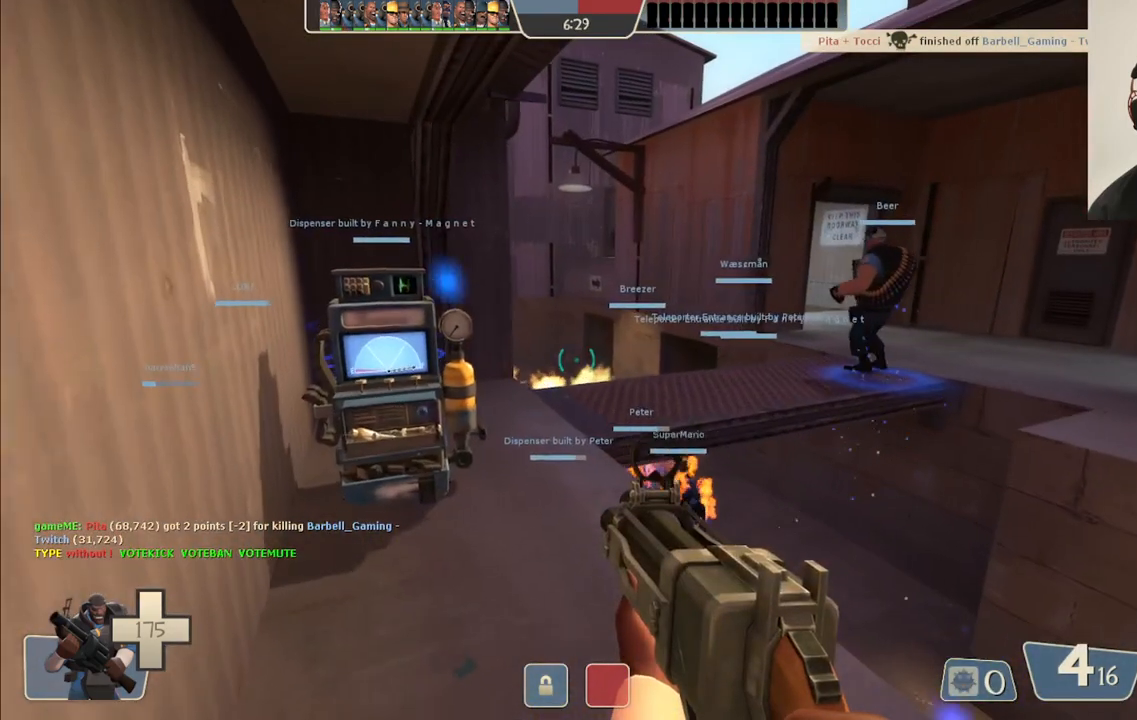
{"buttons": [], "left_stick": "center", "right_stick": "center", "events": []}
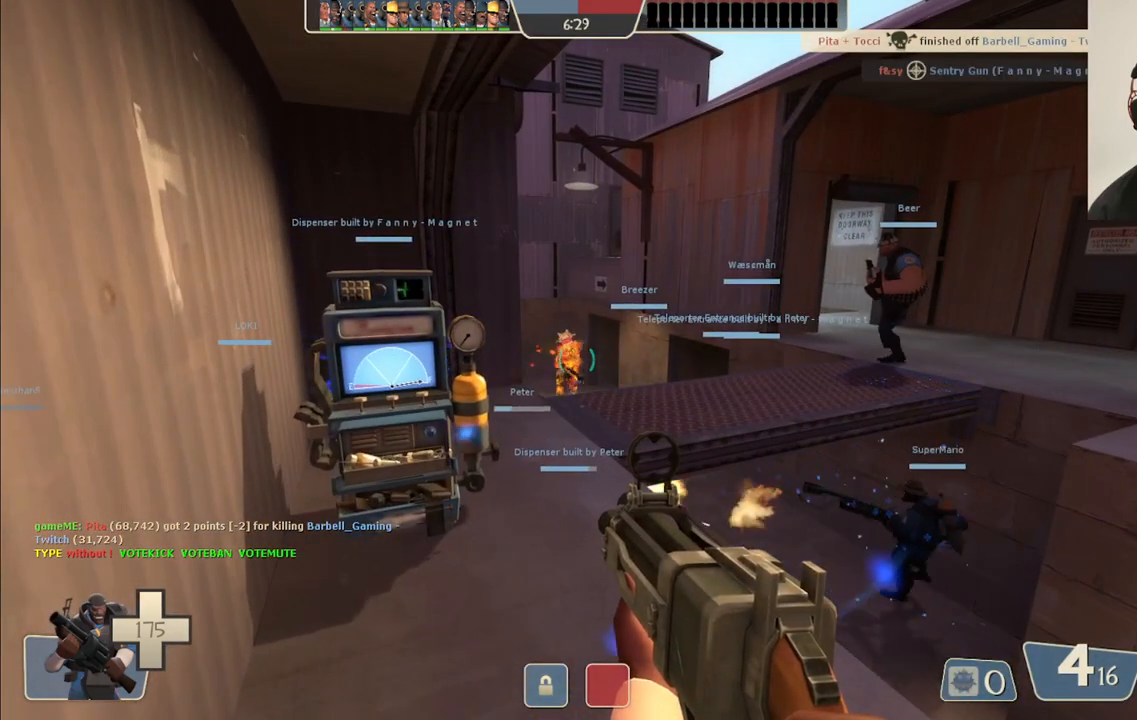
{"buttons": [], "left_stick": "center", "right_stick": "center", "events": []}